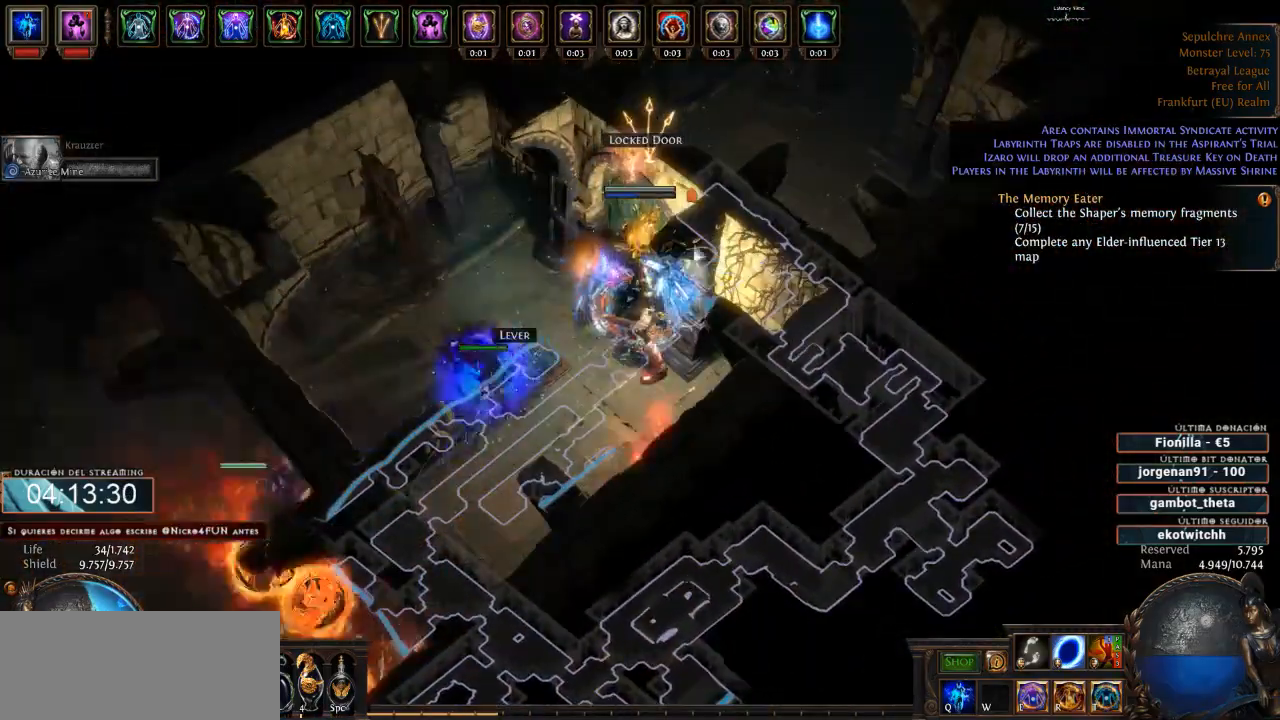
Gameplay with keyboard and mouse; each line is a JSON object with the keys and mouse buttons held at the frame after it. "events" lists presses ("down") and releases ("up") of "a", "backspace", "d", "down", "escape", "f1", "f10", "f11", "f12", "f2", "f3", "f4", "f5", "f6", "f7", "f8", "f9", "left", "q", "right", "s", "up", "w", "mouse_left", "mouse_wheel" and "mouse_right" between this image and that frame as [ms after this image, input, new state], when the widget could be followed in between. "mouse_left", "mouse_wheel", "mouse_right" = the "left", "wheel", "right" buttons of the "mouse" list. No other keys are recorded. "wheel" means that the mouse wheel is clicked or scrolled. Not read: mouse_move.
{"keys": ["d"], "mouse": [], "events": [[33, "mouse_left", "down"], [166, "mouse_left", "up"]]}
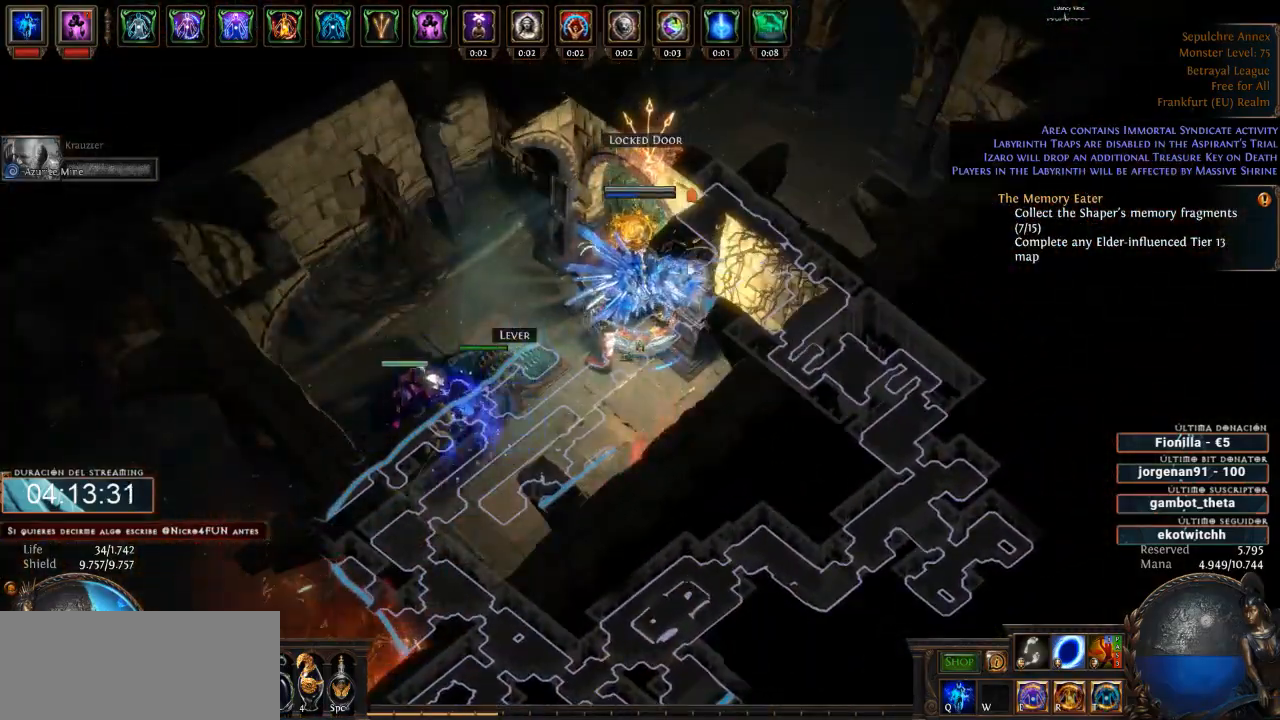
{"keys": ["d"], "mouse": [], "events": [[233, "mouse_left", "down"], [366, "mouse_left", "up"]]}
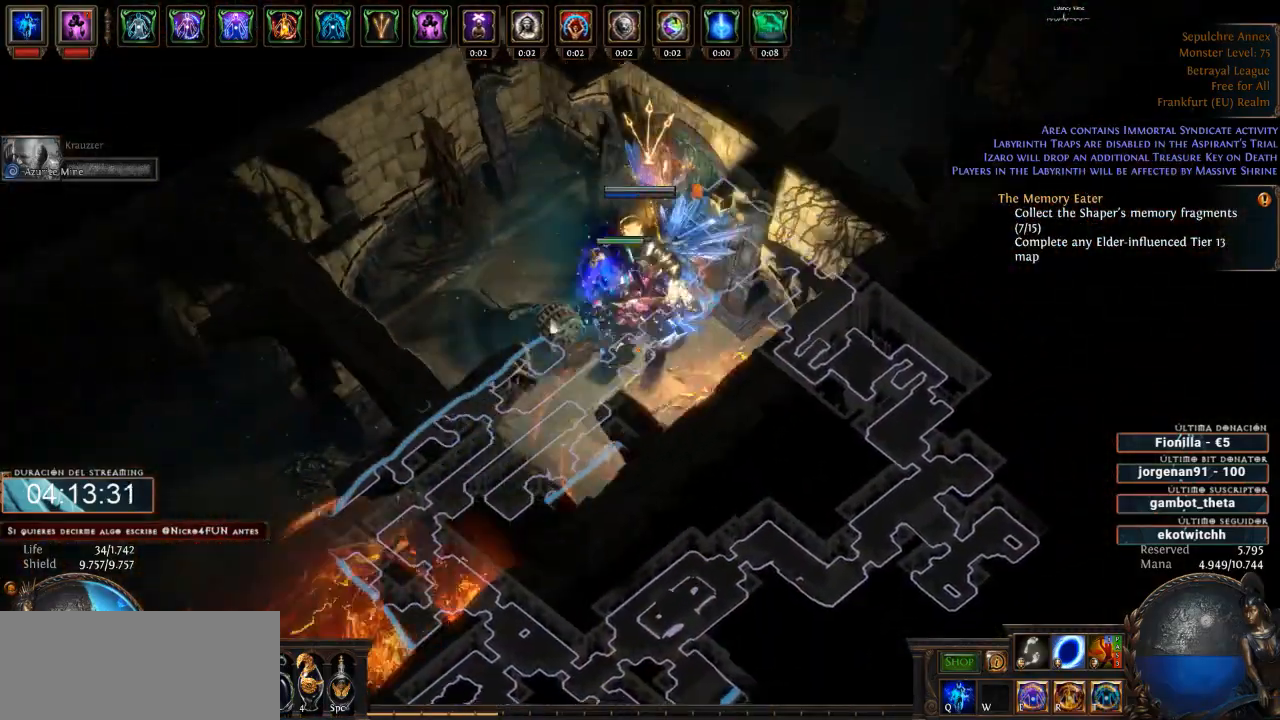
{"keys": ["d"], "mouse": ["left"], "events": [[400, "mouse_left", "down"]]}
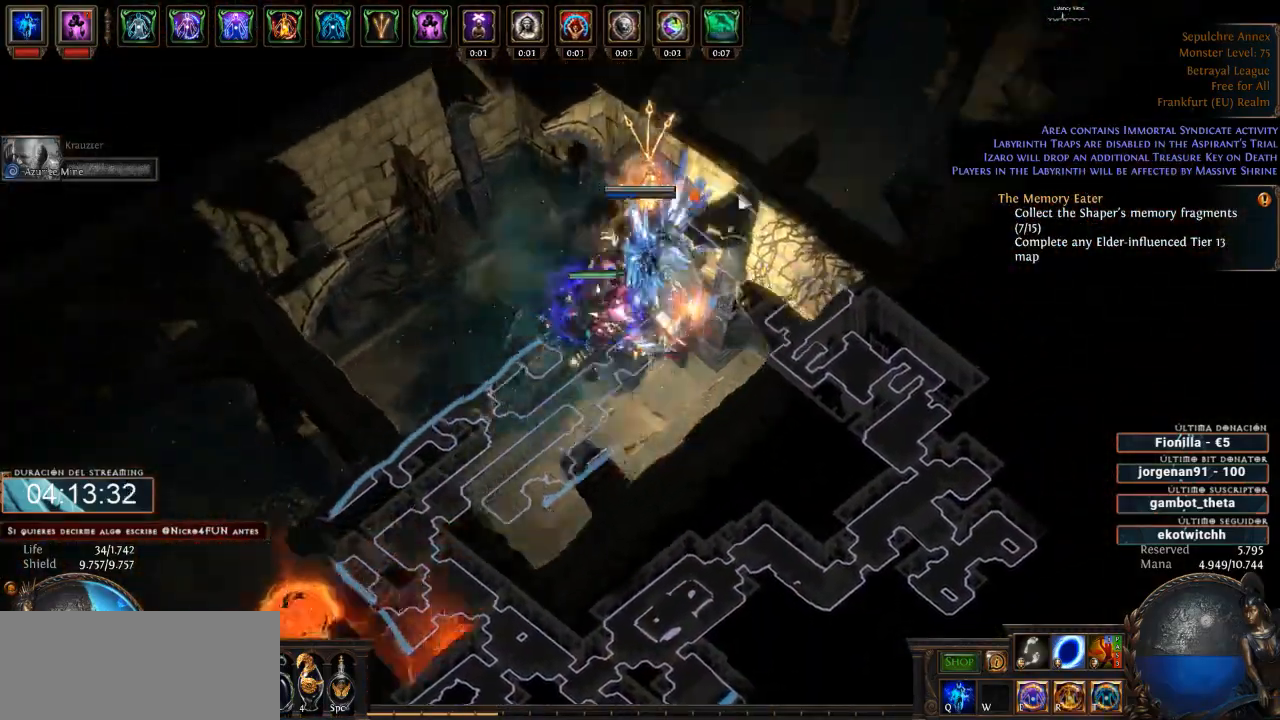
{"keys": ["d"], "mouse": ["left"], "events": []}
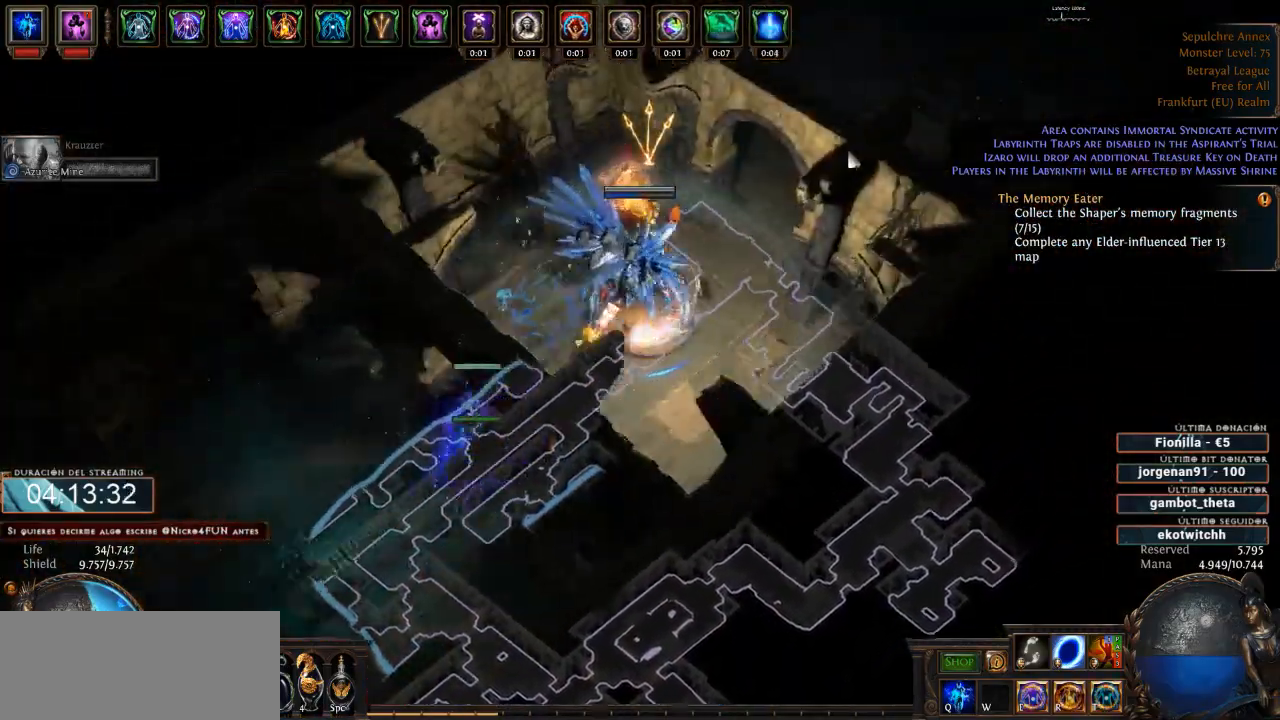
{"keys": ["d"], "mouse": ["left"], "events": []}
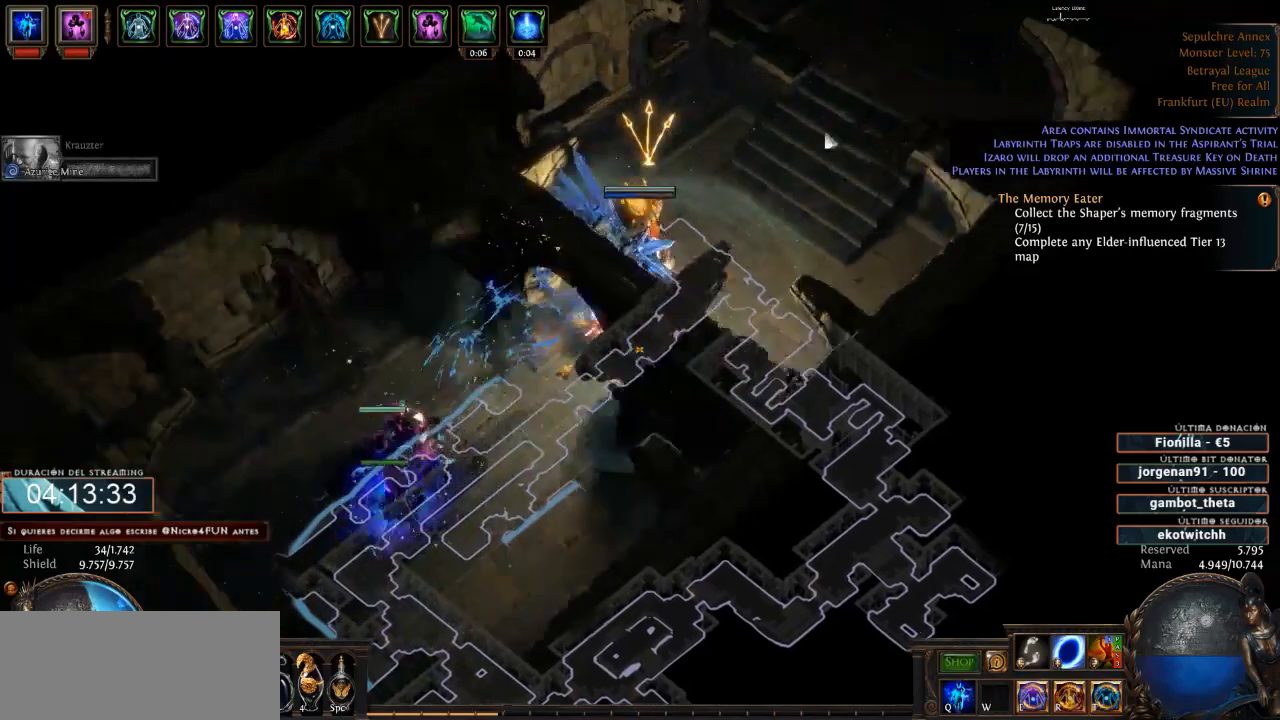
{"keys": ["d"], "mouse": ["left"], "events": []}
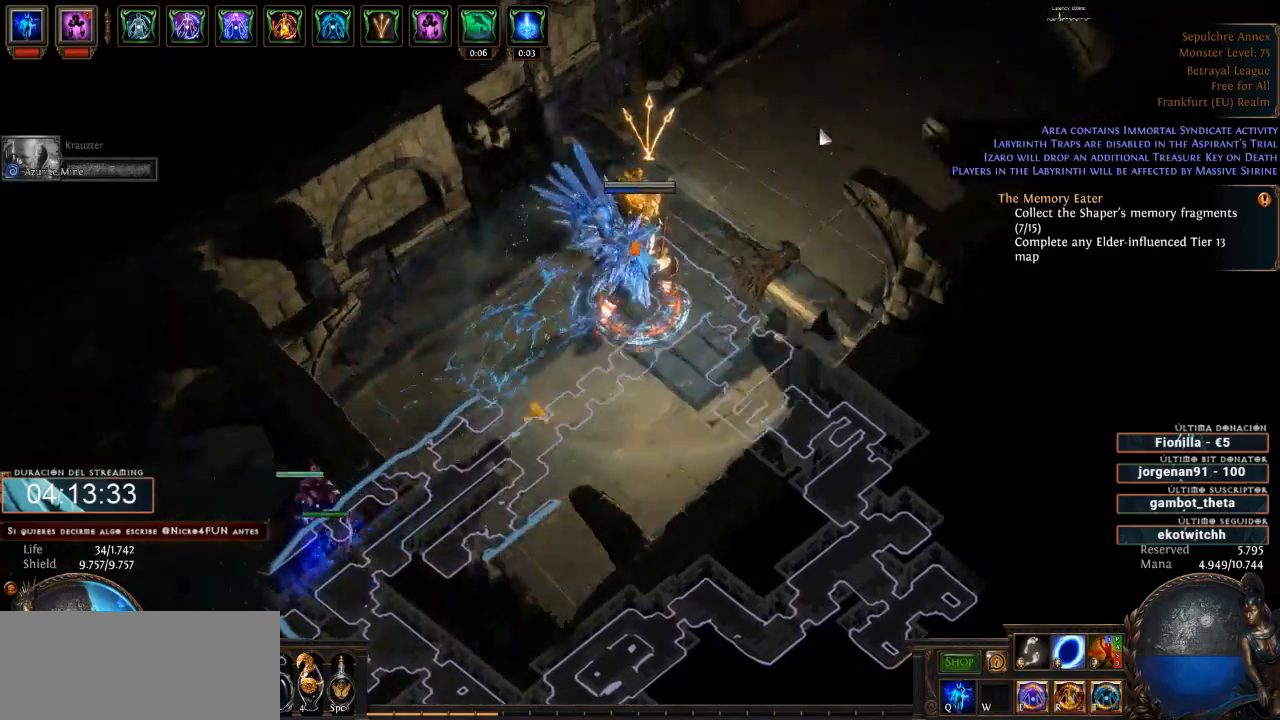
{"keys": ["d"], "mouse": ["left"], "events": []}
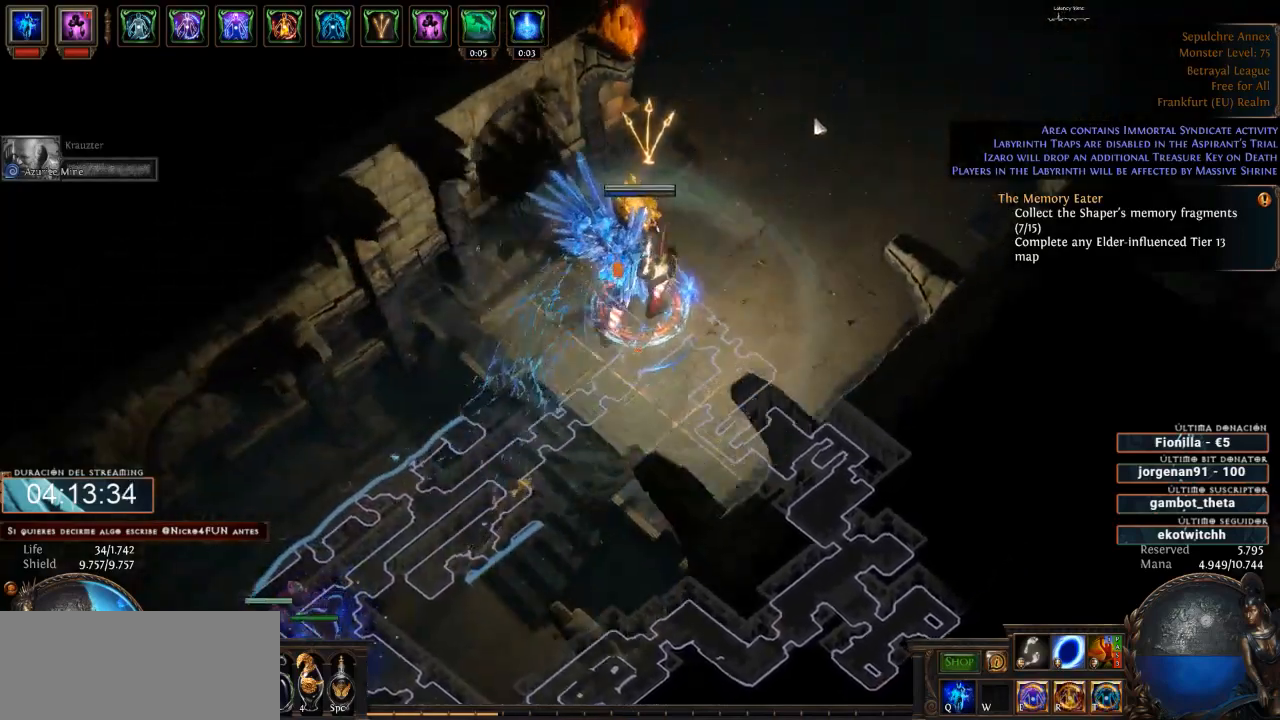
{"keys": ["d"], "mouse": ["left"], "events": []}
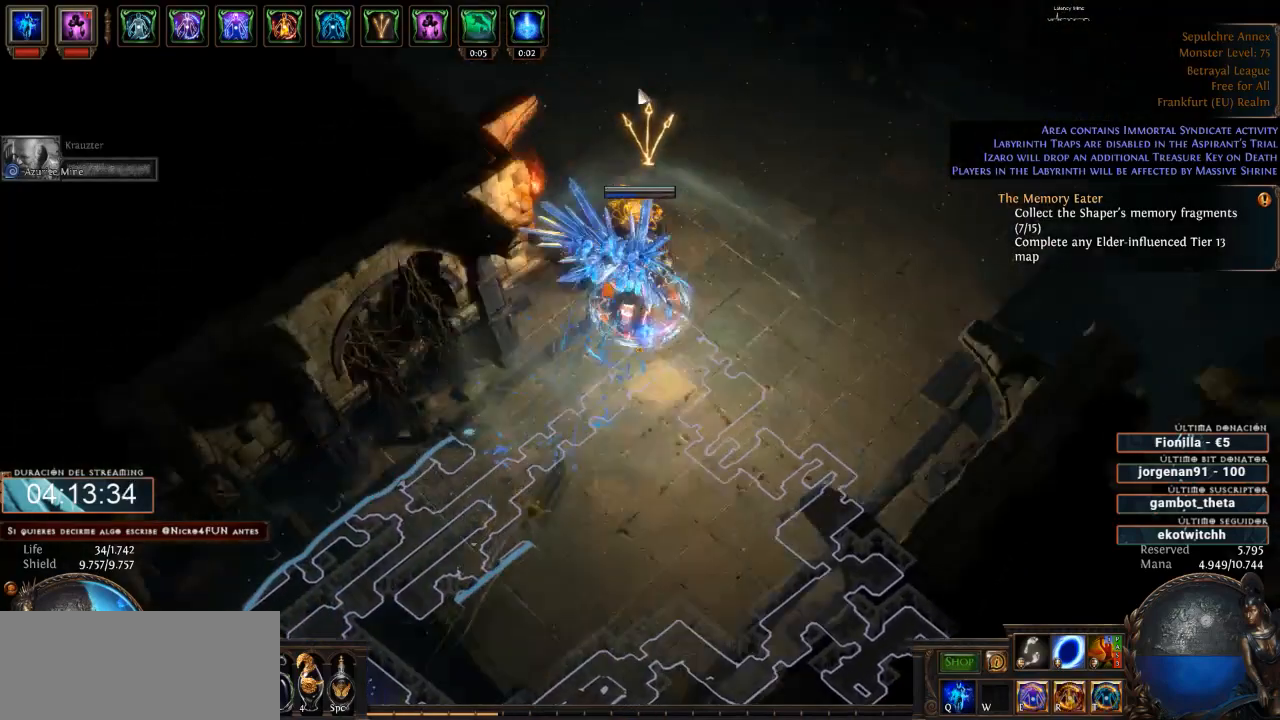
{"keys": ["d"], "mouse": [], "events": [[133, "mouse_left", "up"], [300, "mouse_left", "down"], [400, "mouse_left", "up"]]}
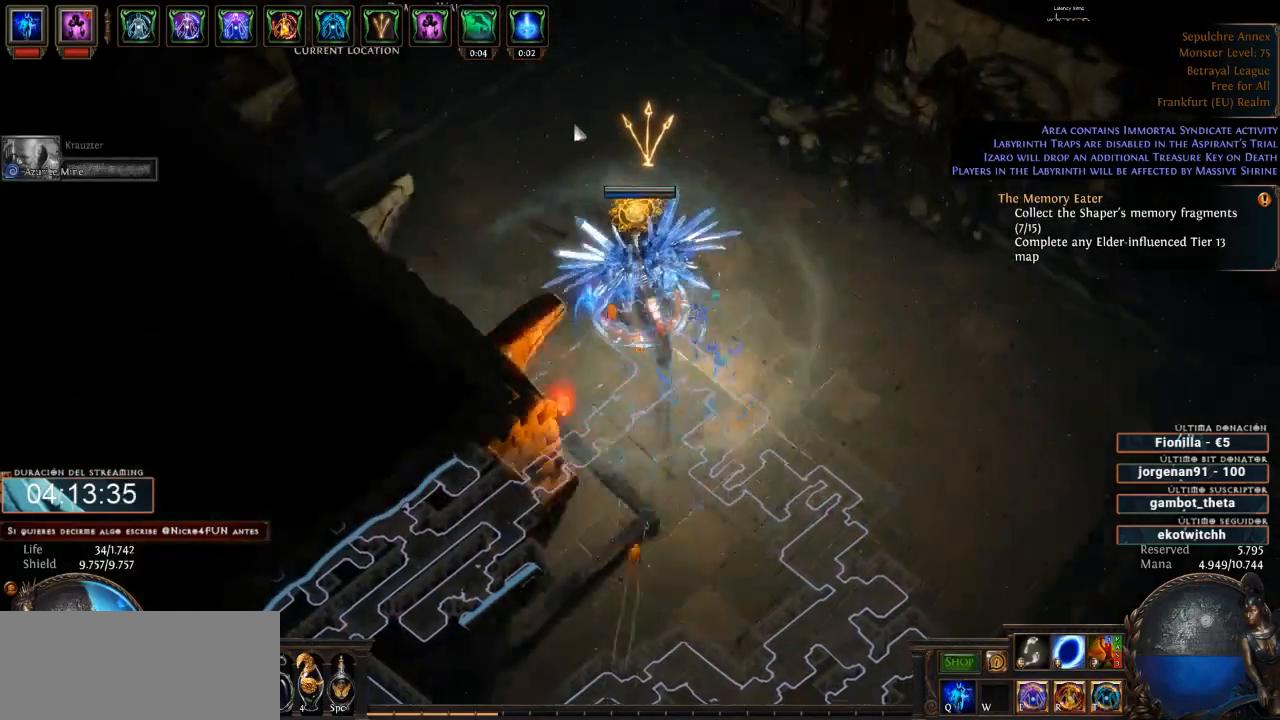
{"keys": ["d"], "mouse": ["left"], "events": [[33, "mouse_left", "down"], [133, "mouse_left", "up"], [266, "mouse_left", "down"], [366, "mouse_left", "up"], [500, "mouse_left", "down"]]}
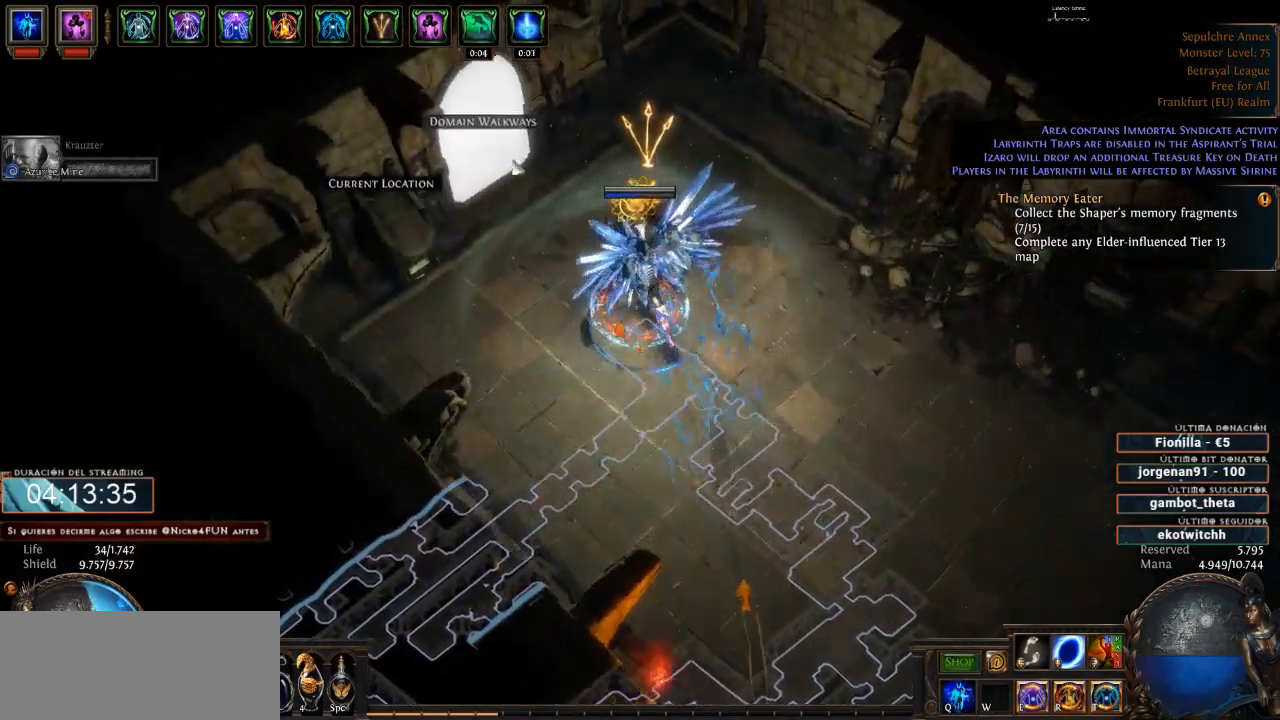
{"keys": ["d"], "mouse": [], "events": [[66, "mouse_left", "up"], [166, "mouse_left", "down"], [266, "mouse_left", "up"], [333, "mouse_left", "down"], [466, "mouse_left", "up"]]}
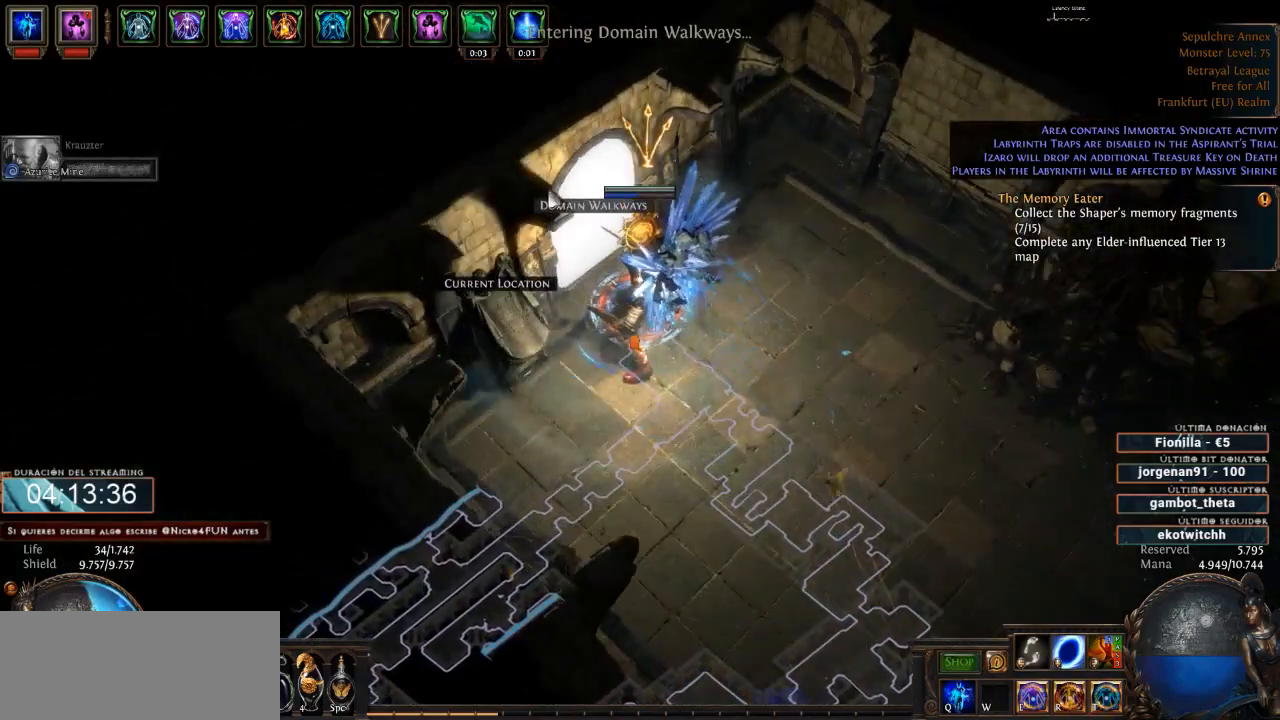
{"keys": ["d"], "mouse": [], "events": []}
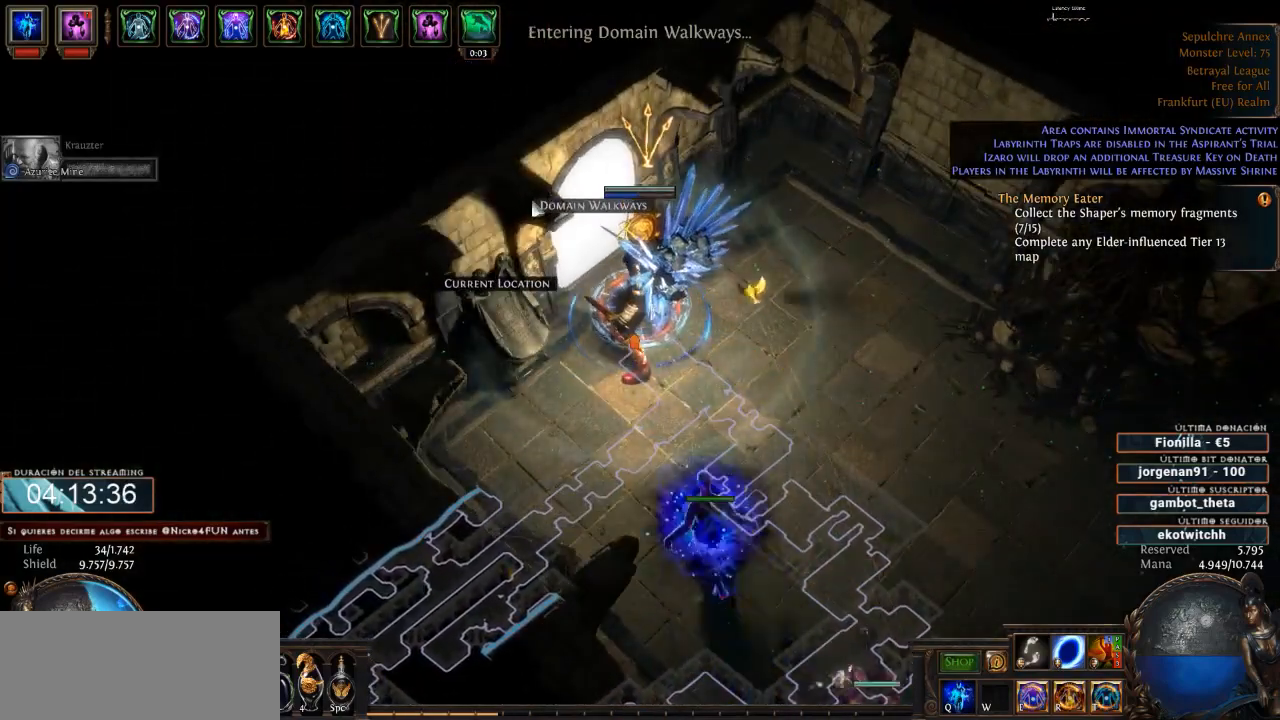
{"keys": ["d"], "mouse": [], "events": []}
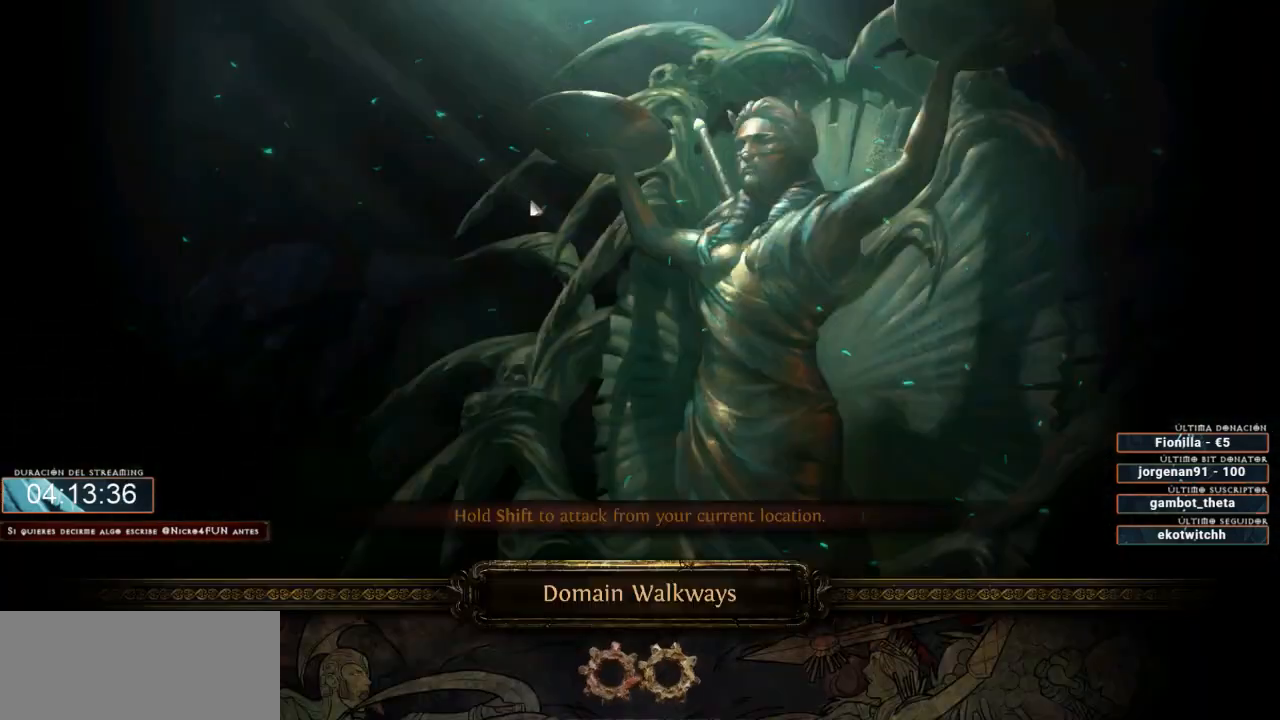
{"keys": ["d"], "mouse": [], "events": []}
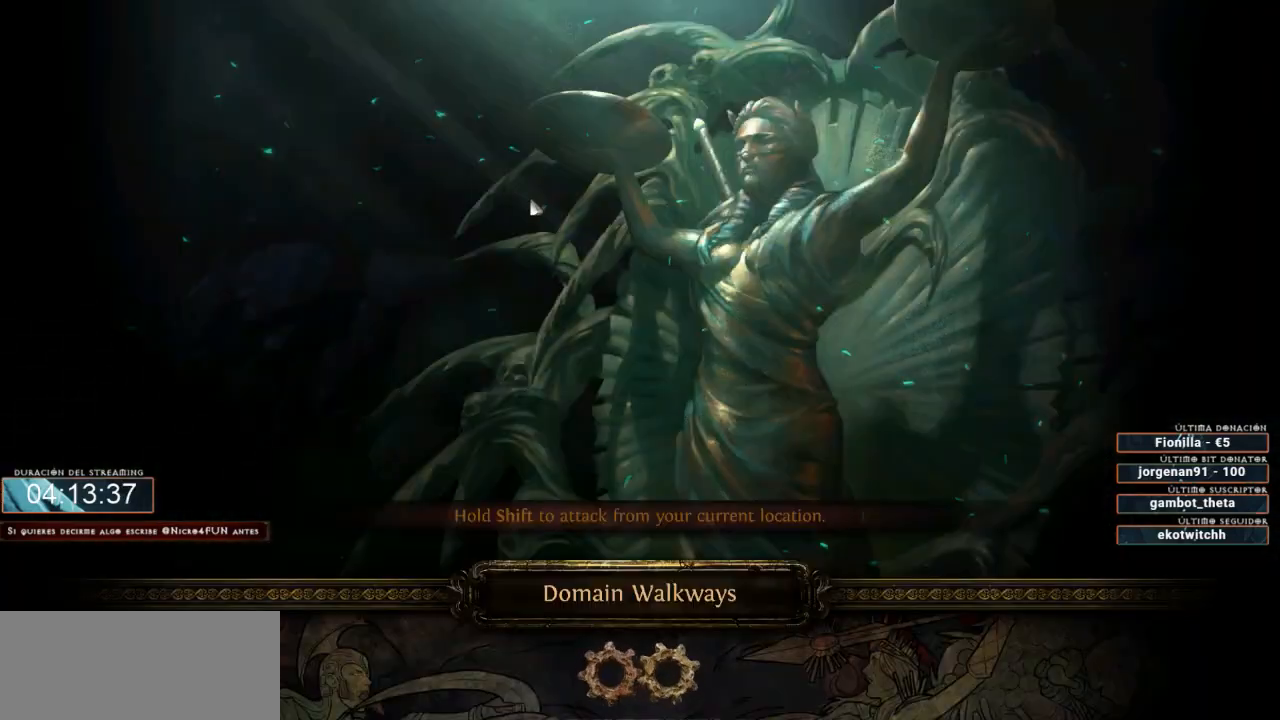
{"keys": ["d"], "mouse": [], "events": []}
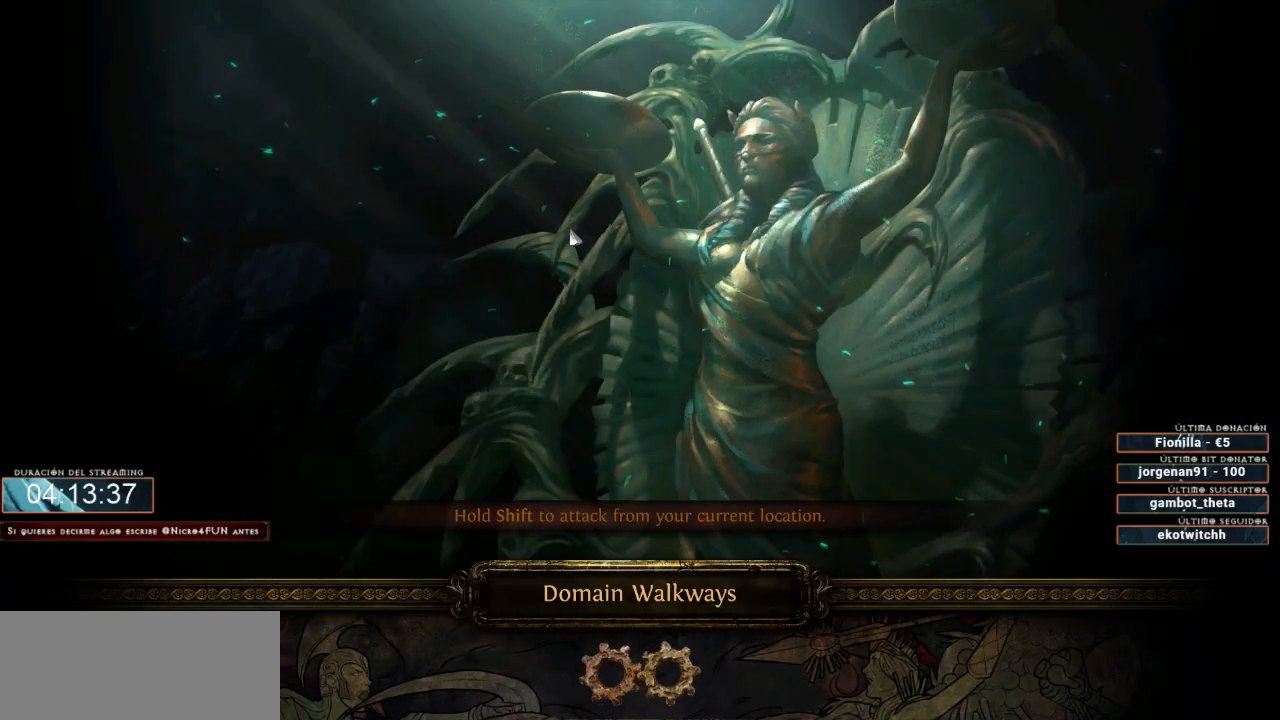
{"keys": ["d"], "mouse": [], "events": []}
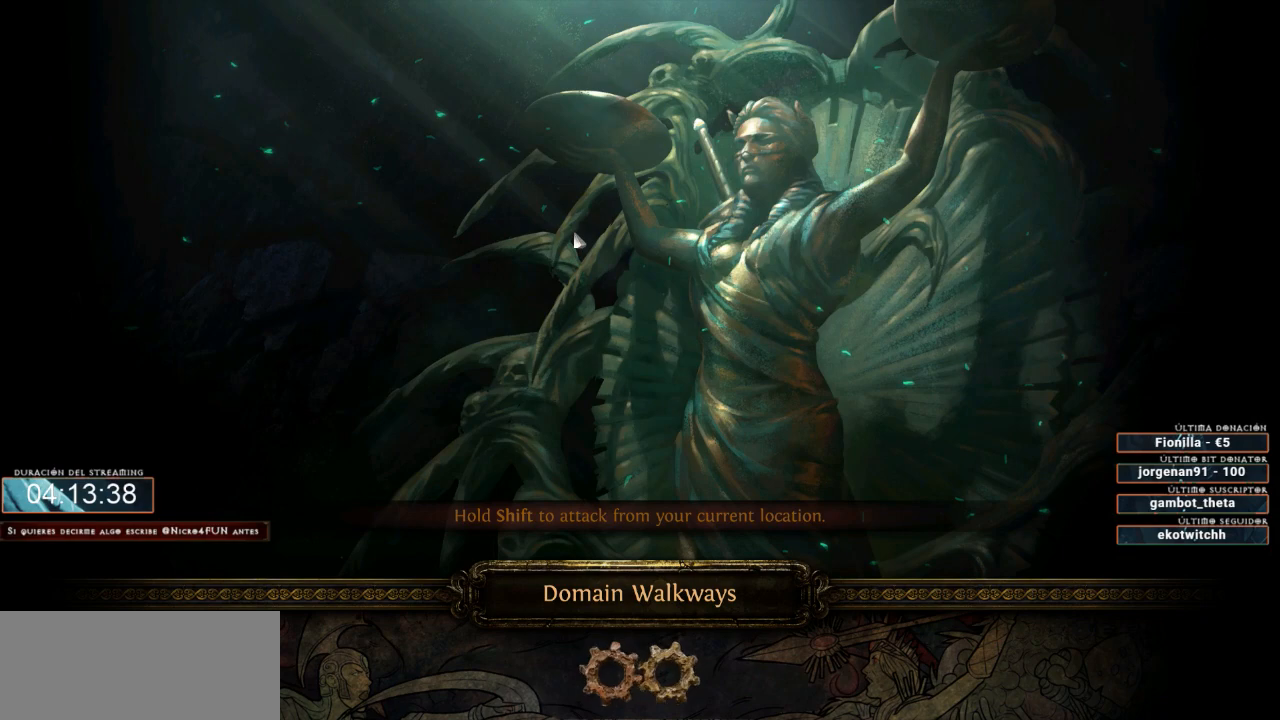
{"keys": ["d"], "mouse": [], "events": []}
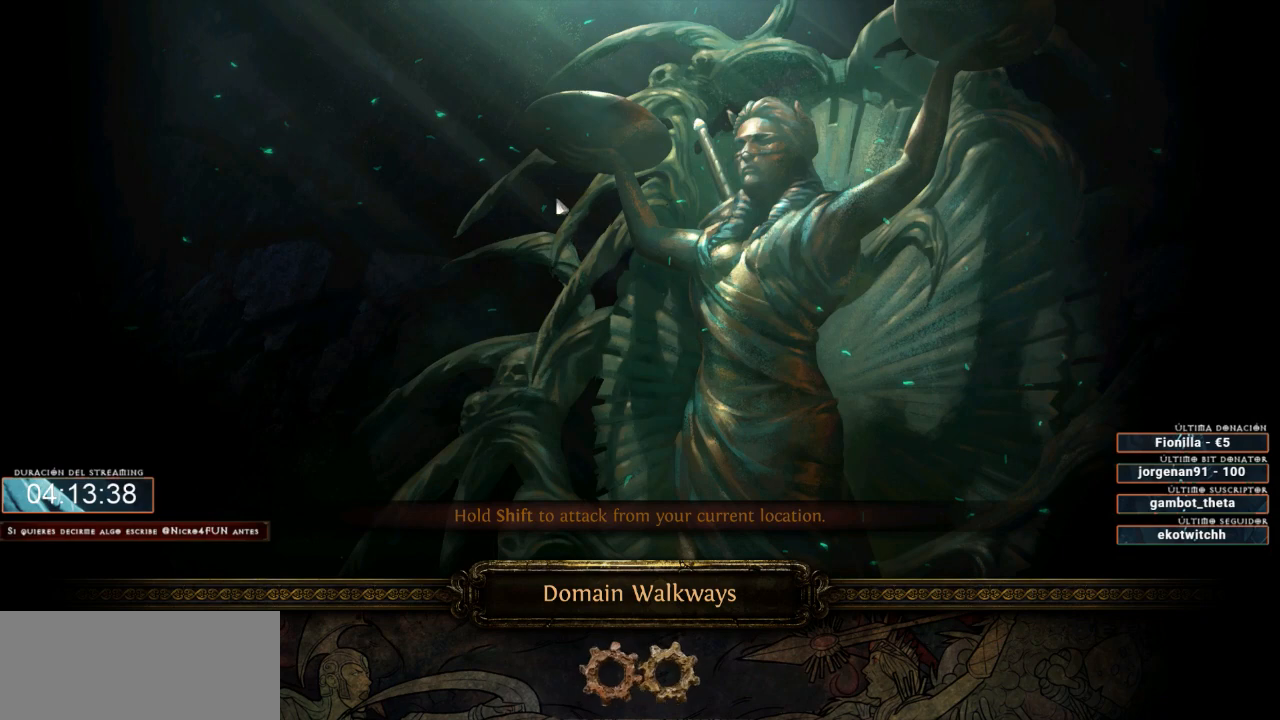
{"keys": ["d"], "mouse": [], "events": []}
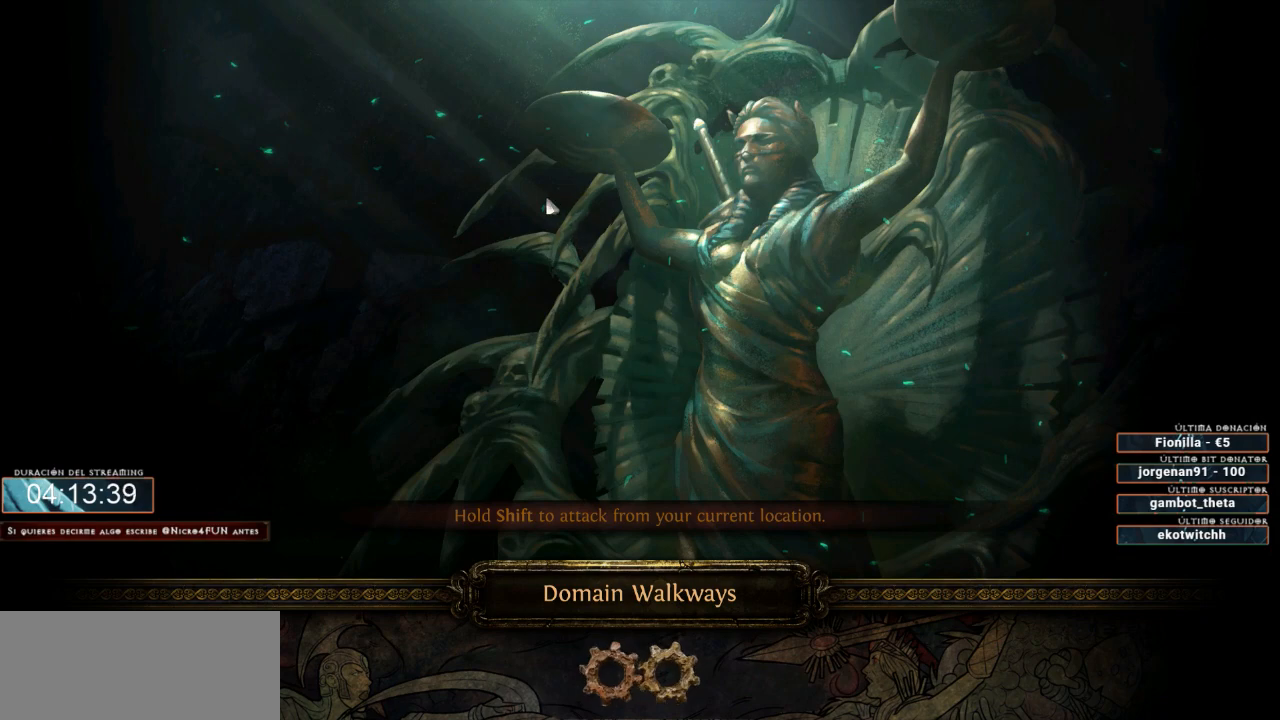
{"keys": ["d"], "mouse": [], "events": []}
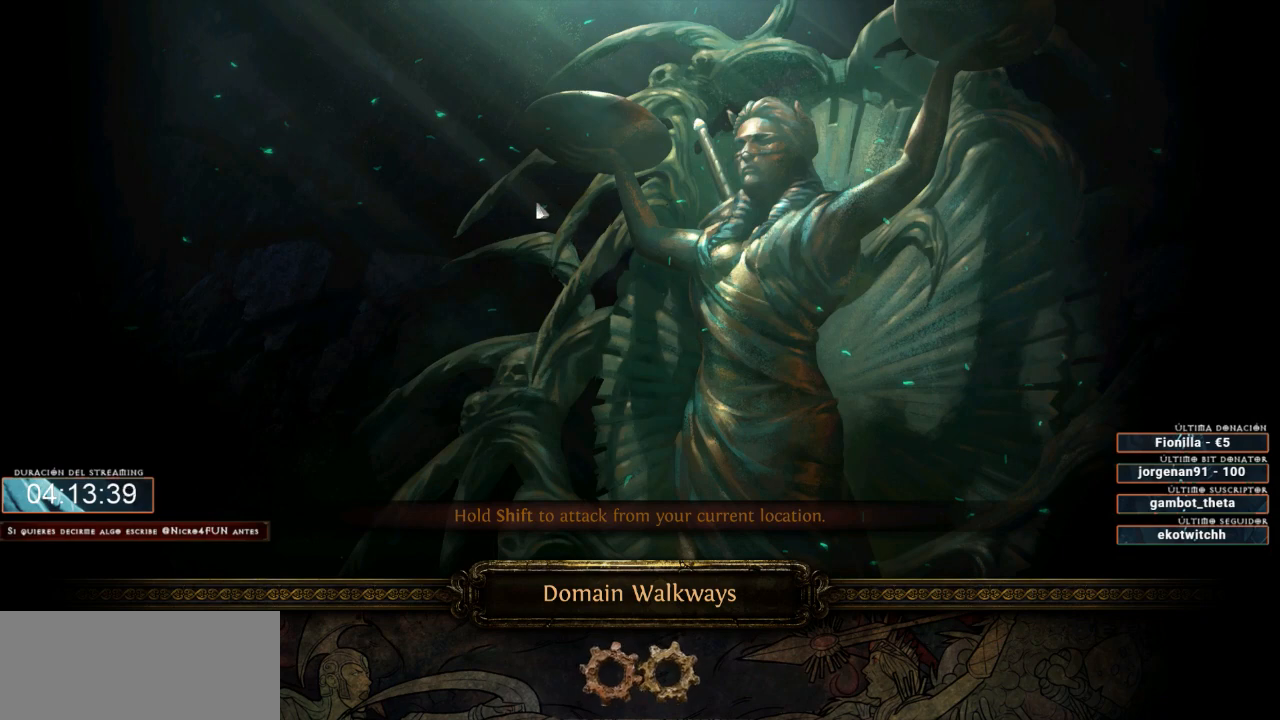
{"keys": ["d"], "mouse": [], "events": []}
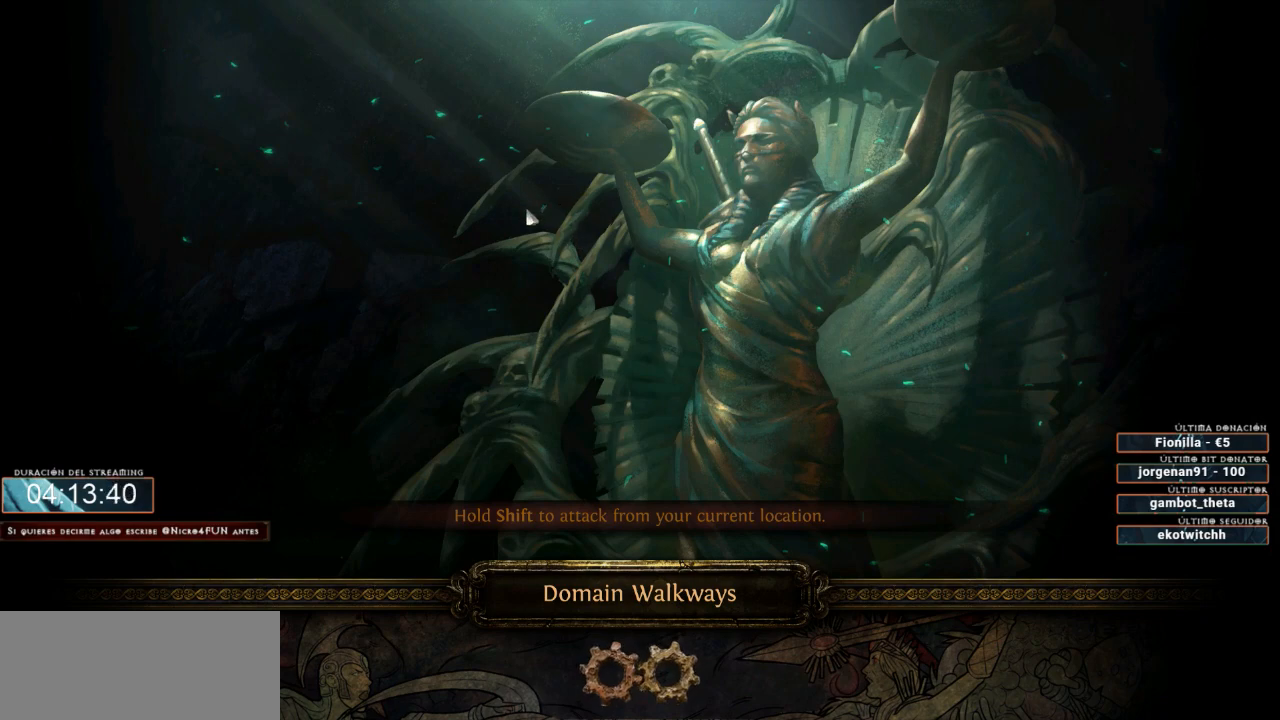
{"keys": ["d"], "mouse": [], "events": []}
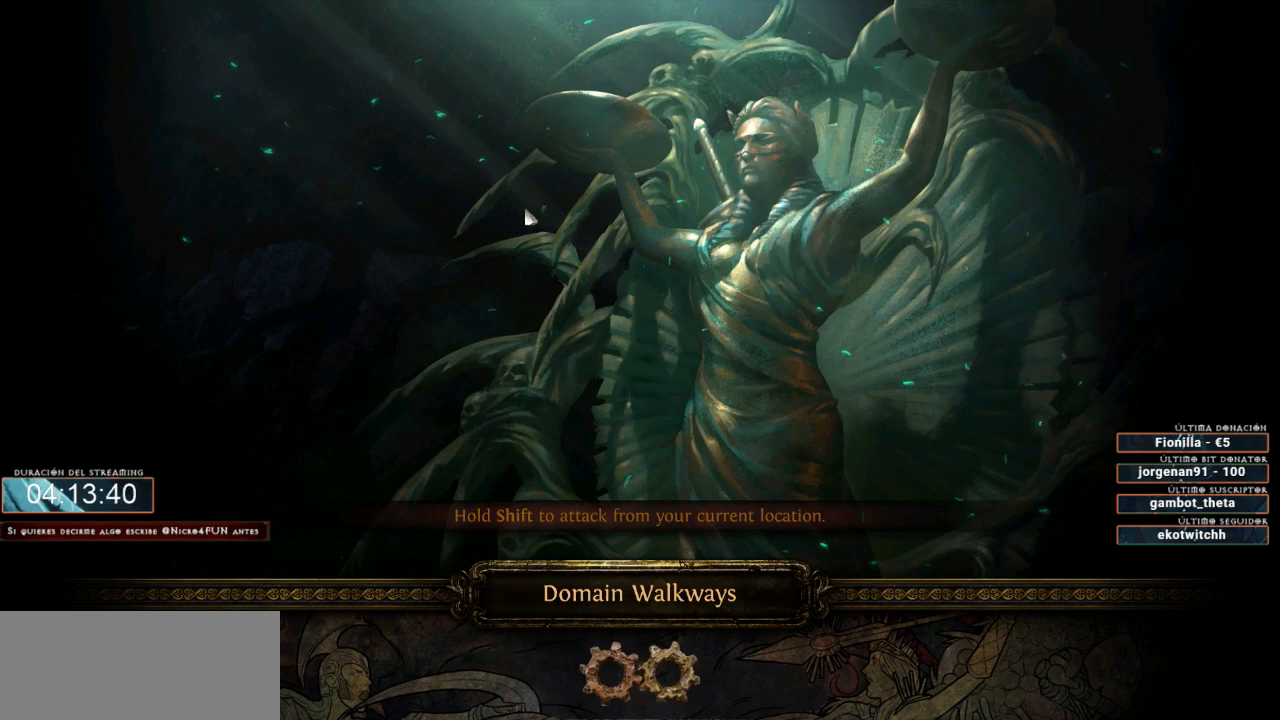
{"keys": ["d"], "mouse": [], "events": []}
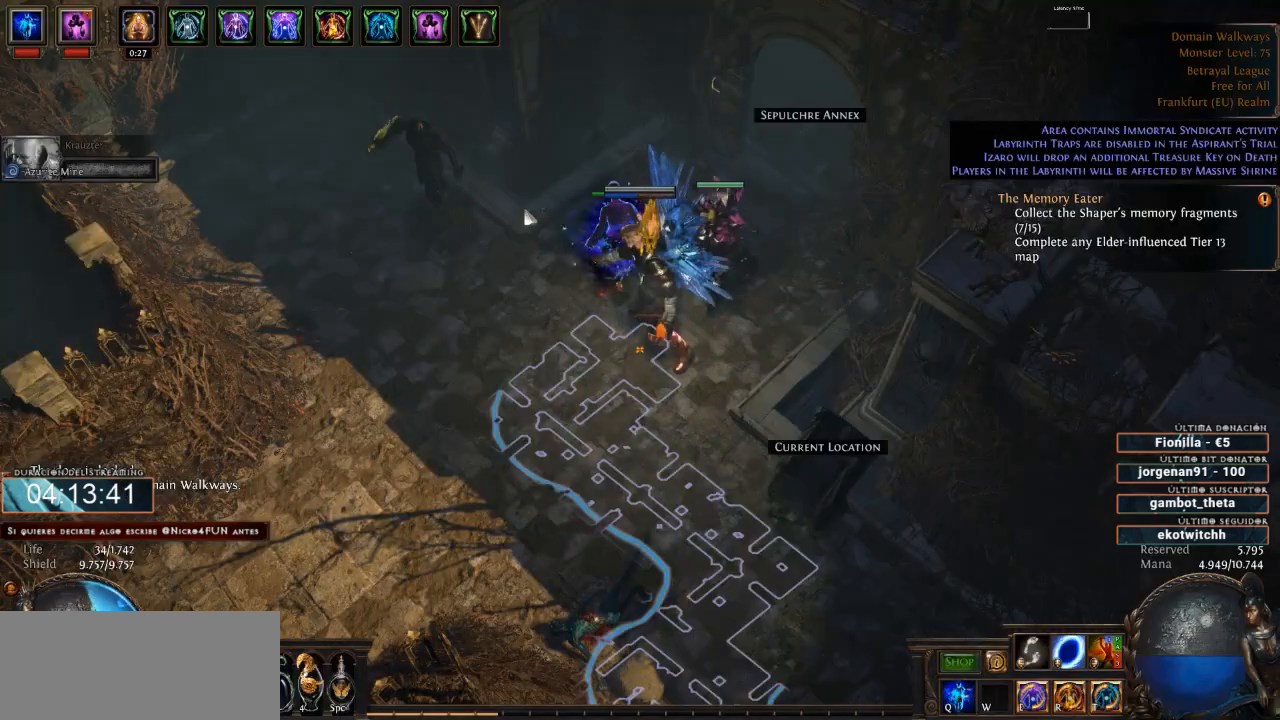
{"keys": ["d"], "mouse": [], "events": []}
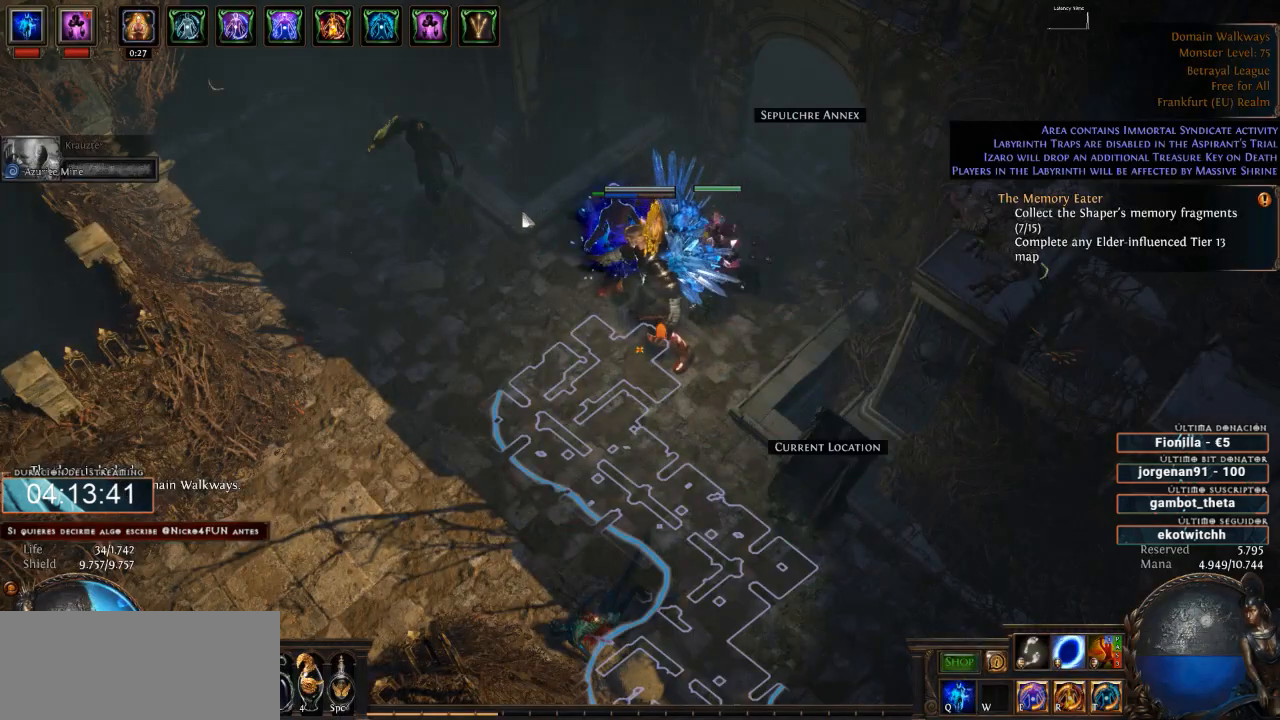
{"keys": ["d"], "mouse": [], "events": []}
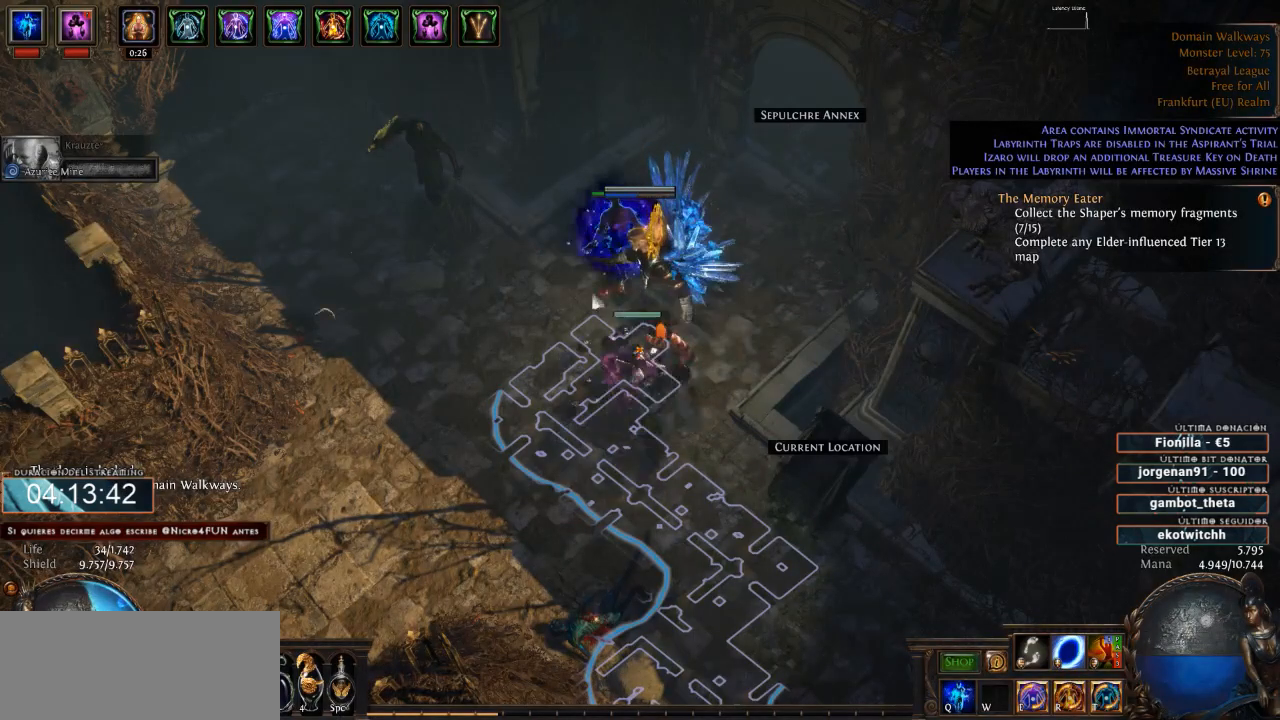
{"keys": ["d"], "mouse": [], "events": []}
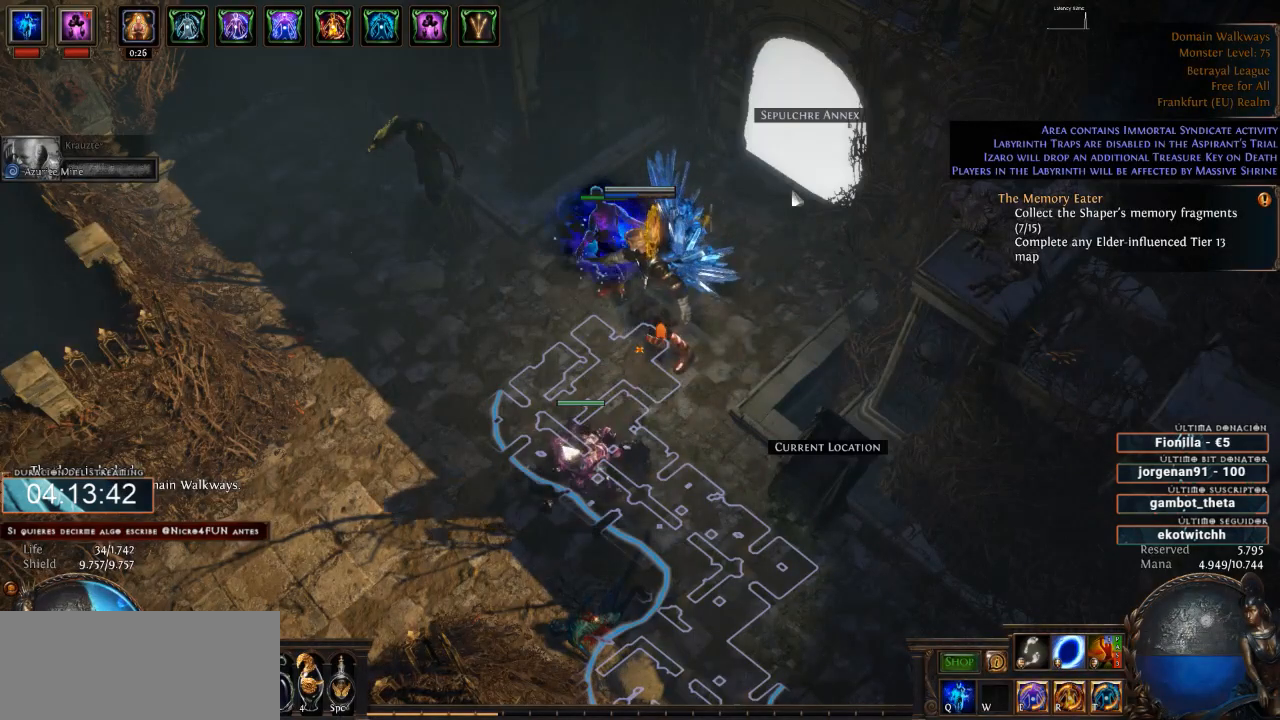
{"keys": ["d"], "mouse": [], "events": []}
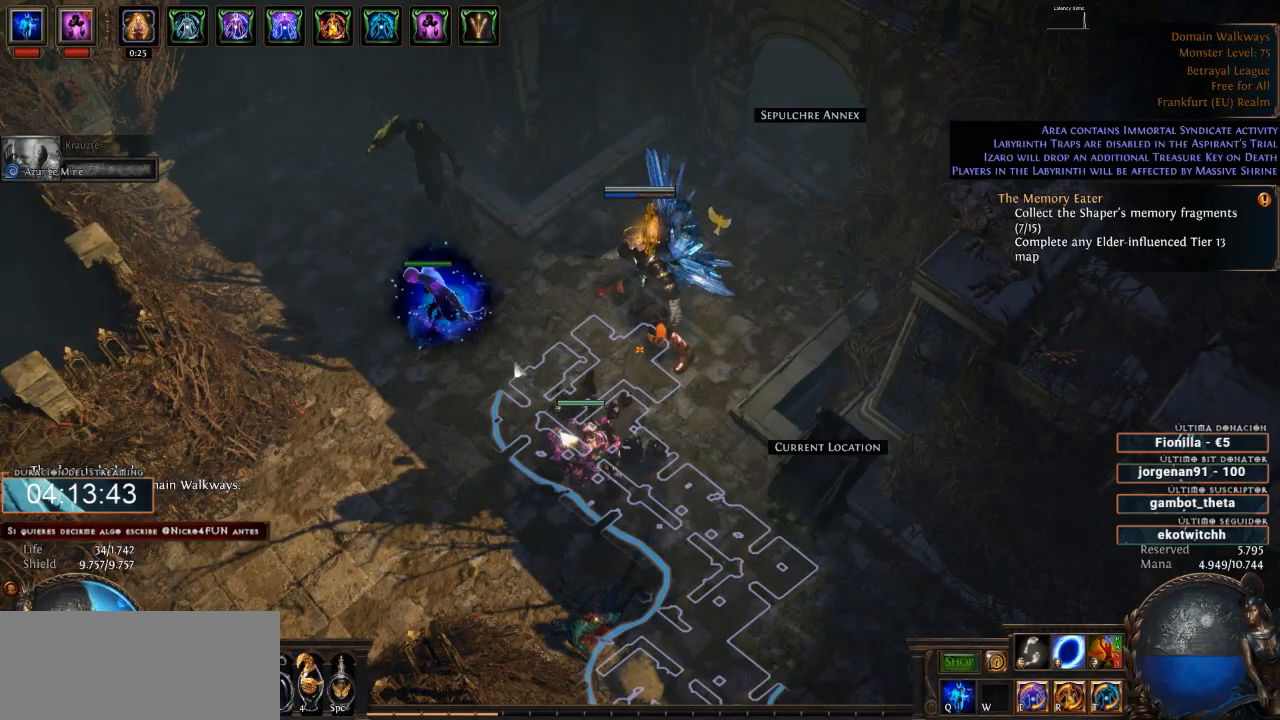
{"keys": ["d"], "mouse": ["left"], "events": [[300, "mouse_left", "down"]]}
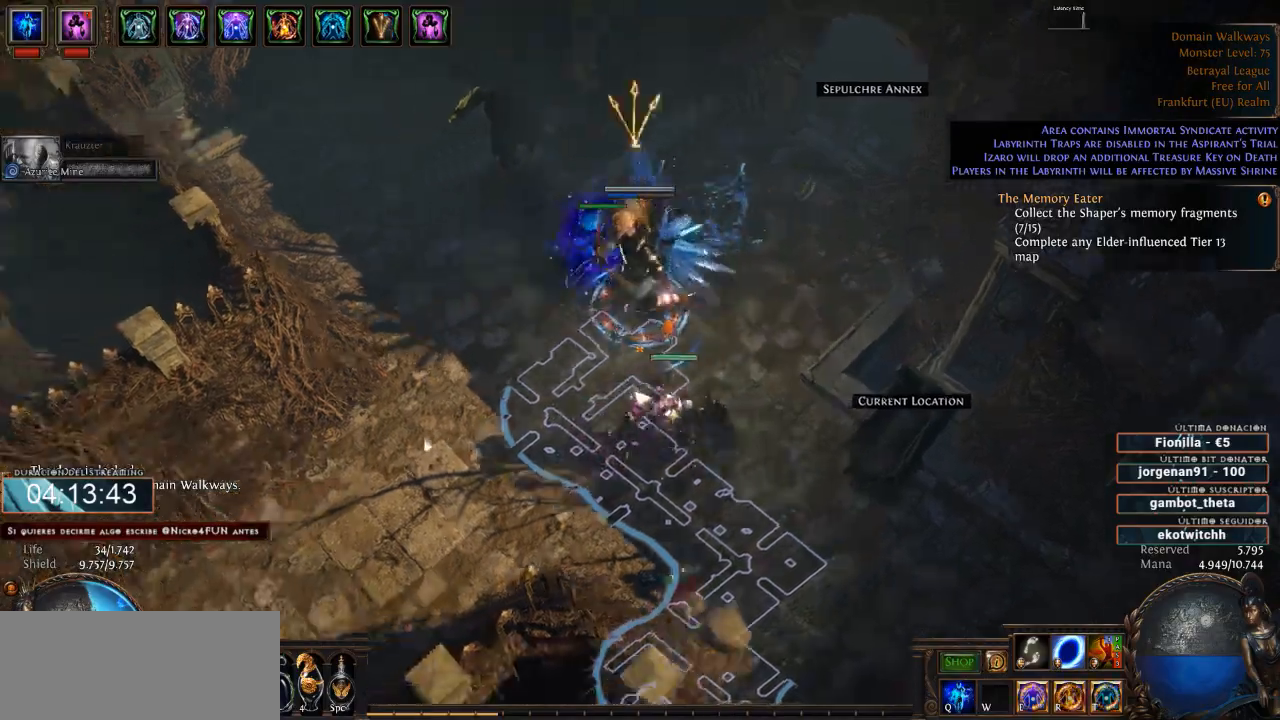
{"keys": ["d"], "mouse": ["left"], "events": []}
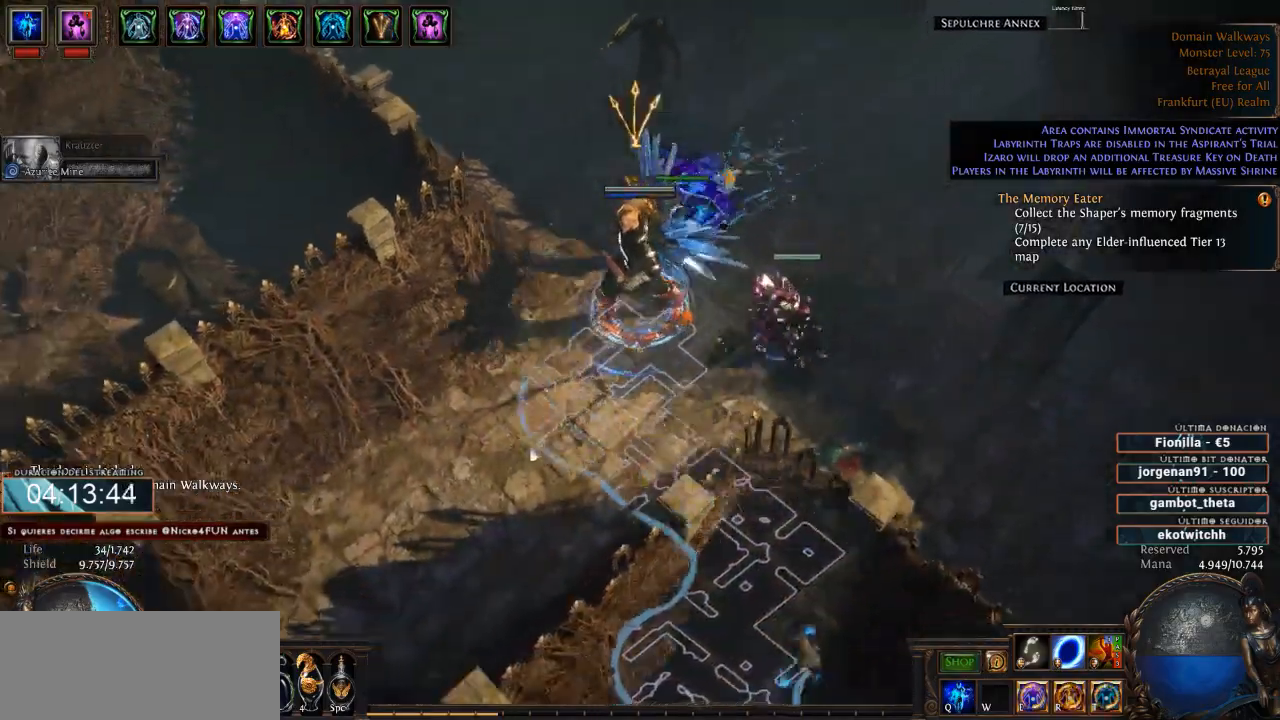
{"keys": ["d"], "mouse": ["left"], "events": []}